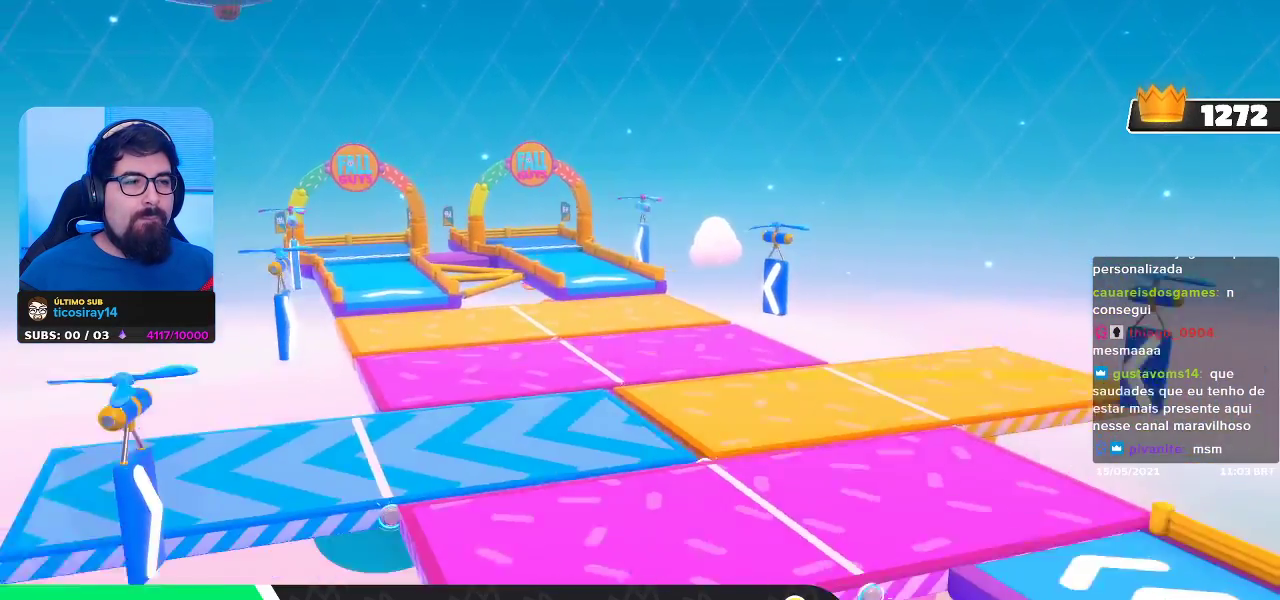
Gameplay with a controller (Xbox layout); each line is a JSON object with the inputs held at the frame after it (dt_ms = milliseconds from this image to that frame). "events" lists button and stick changes between this image and that frame as [ms after this image, input, new state], when the widget could be followed in between.
{"dt_ms": 500, "buttons": [], "left_stick": "center", "right_stick": "center", "events": [[83, "left_stick", "left"], [83, "right_stick", "right"], [333, "right_stick", "center"], [367, "left_stick", "center"]]}
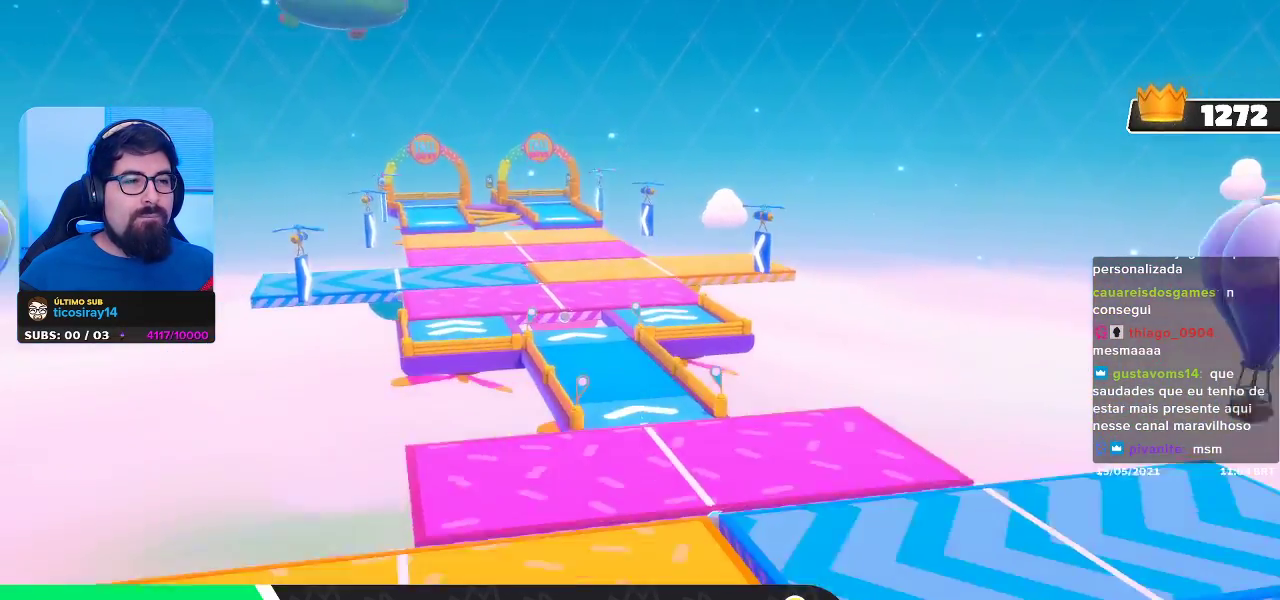
{"dt_ms": 500, "buttons": [], "left_stick": "center", "right_stick": "center", "events": []}
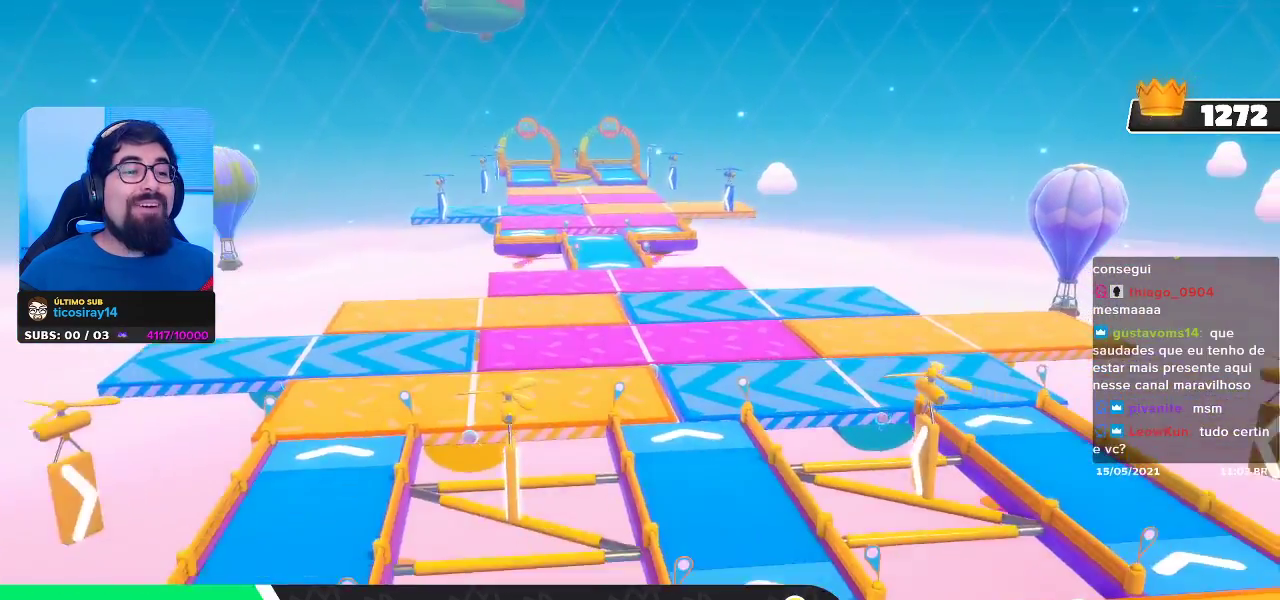
{"dt_ms": 500, "buttons": [], "left_stick": "up", "right_stick": "center", "events": [[167, "left_stick", "up-right"], [217, "left_stick", "up"]]}
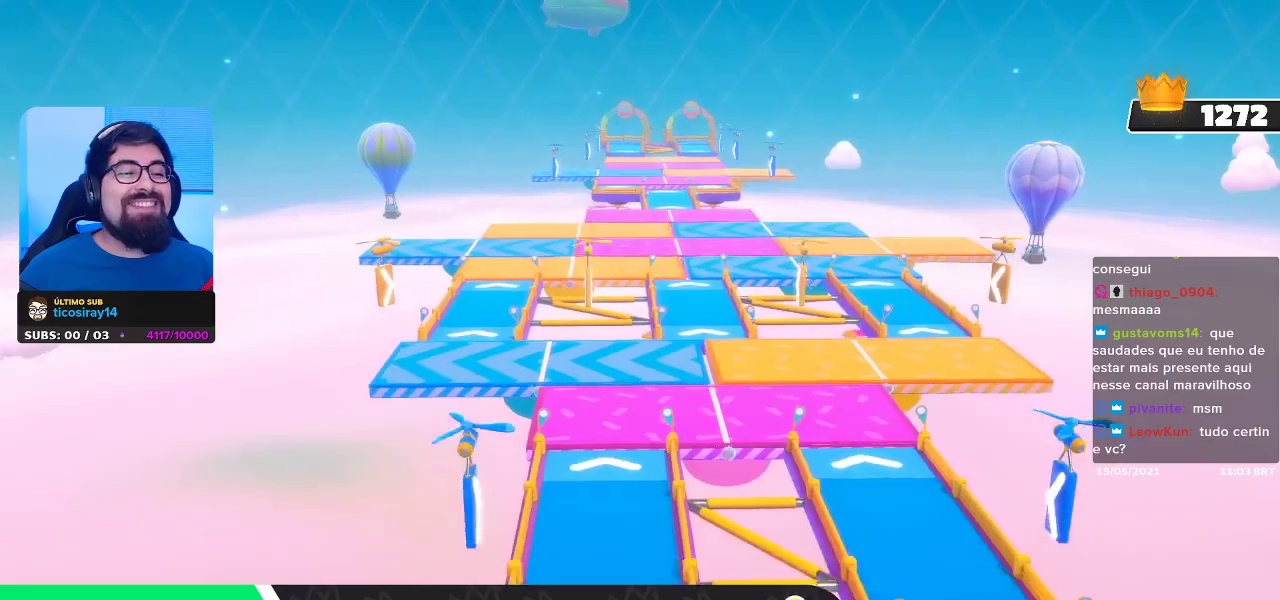
{"dt_ms": 500, "buttons": [], "left_stick": "up", "right_stick": "center", "events": []}
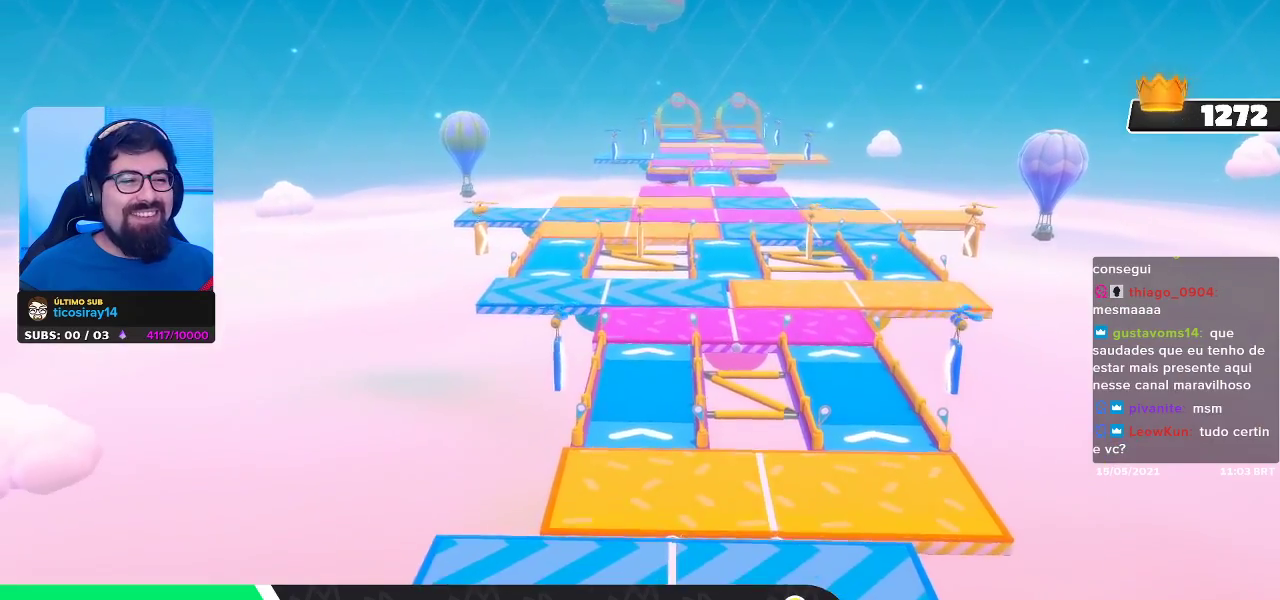
{"dt_ms": 500, "buttons": [], "left_stick": "up", "right_stick": "center", "events": []}
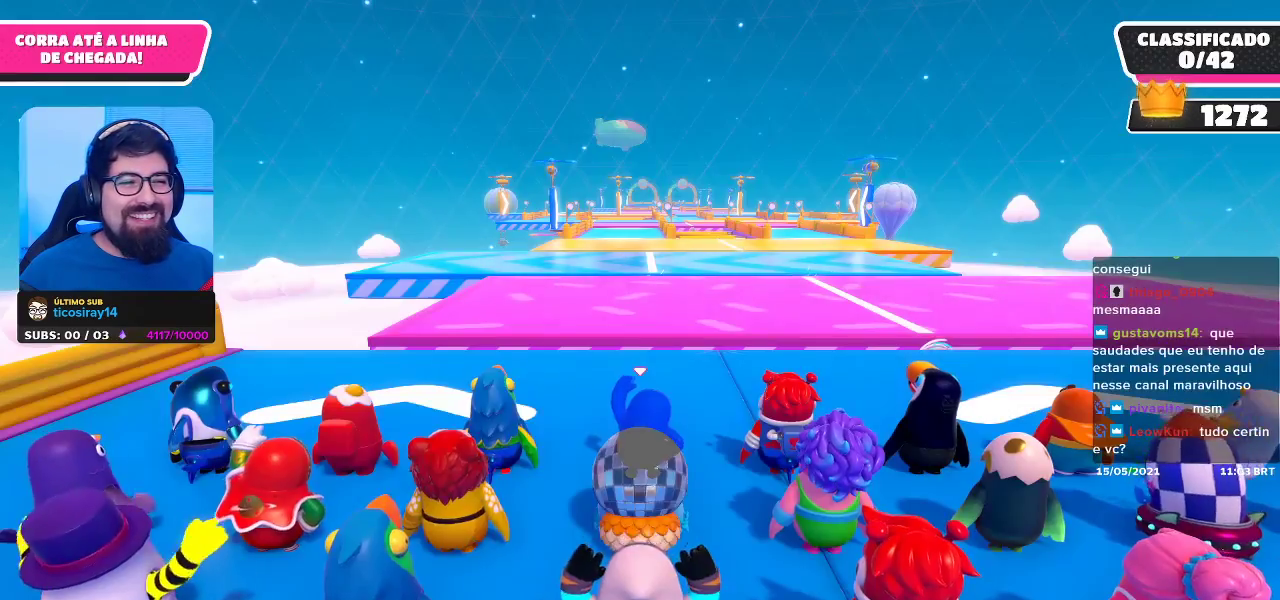
{"dt_ms": 500, "buttons": [], "left_stick": "center", "right_stick": "center", "events": [[33, "left_stick", "center"]]}
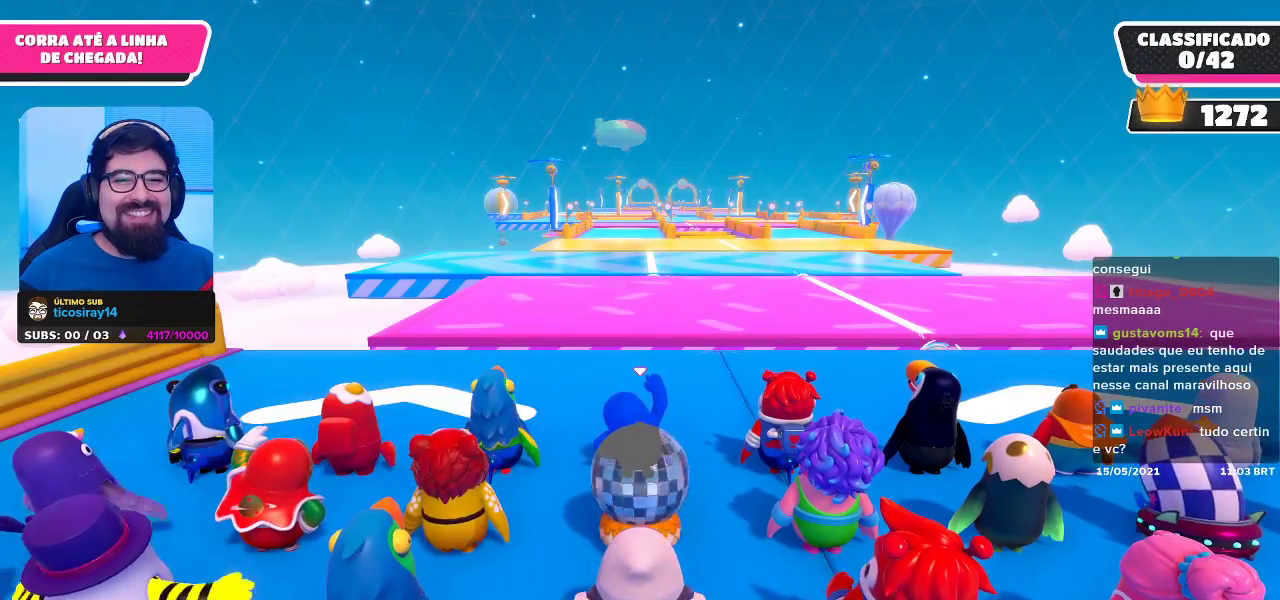
{"dt_ms": 500, "buttons": [], "left_stick": "up", "right_stick": "center", "events": [[33, "right_stick", "down"], [150, "left_stick", "up"], [450, "right_stick", "center"]]}
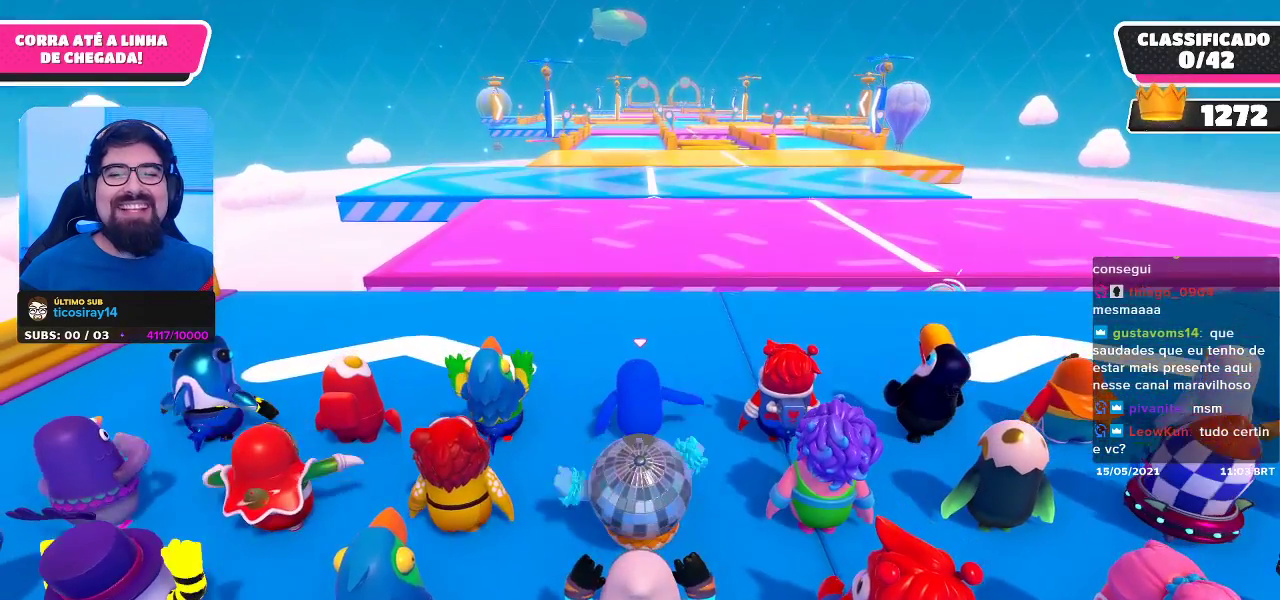
{"dt_ms": 500, "buttons": [], "left_stick": "center", "right_stick": "center", "events": [[150, "left_stick", "center"]]}
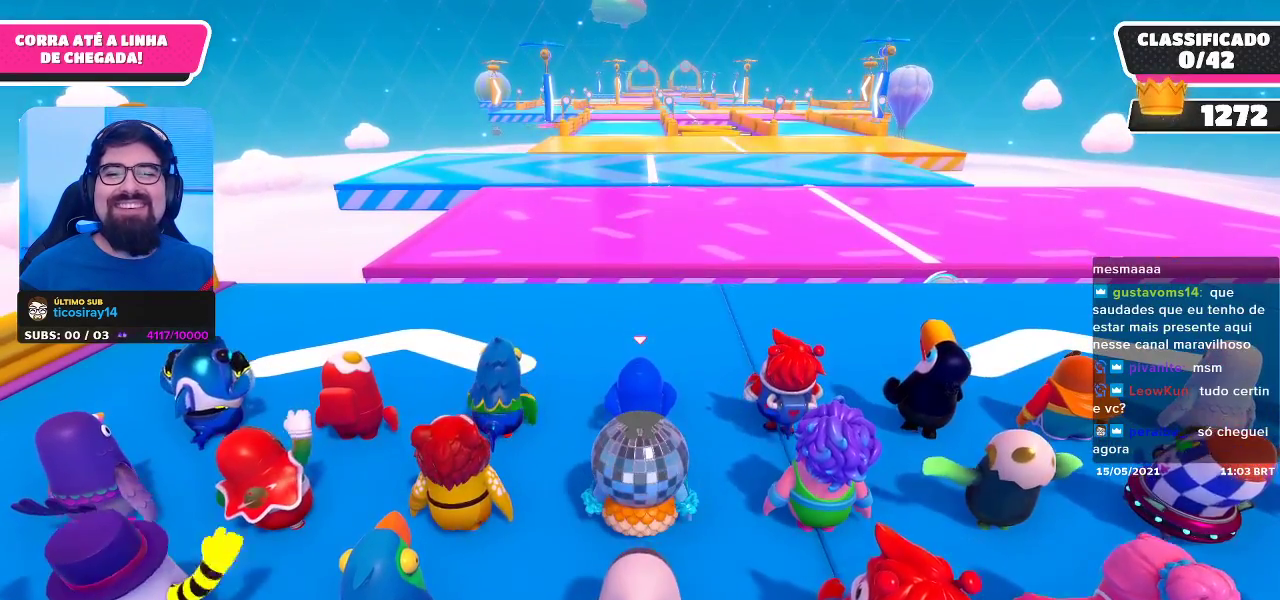
{"dt_ms": 500, "buttons": [], "left_stick": "center", "right_stick": "center", "events": [[67, "left_stick", "up-right"], [67, "right_stick", "down"], [283, "right_stick", "center"], [400, "left_stick", "center"]]}
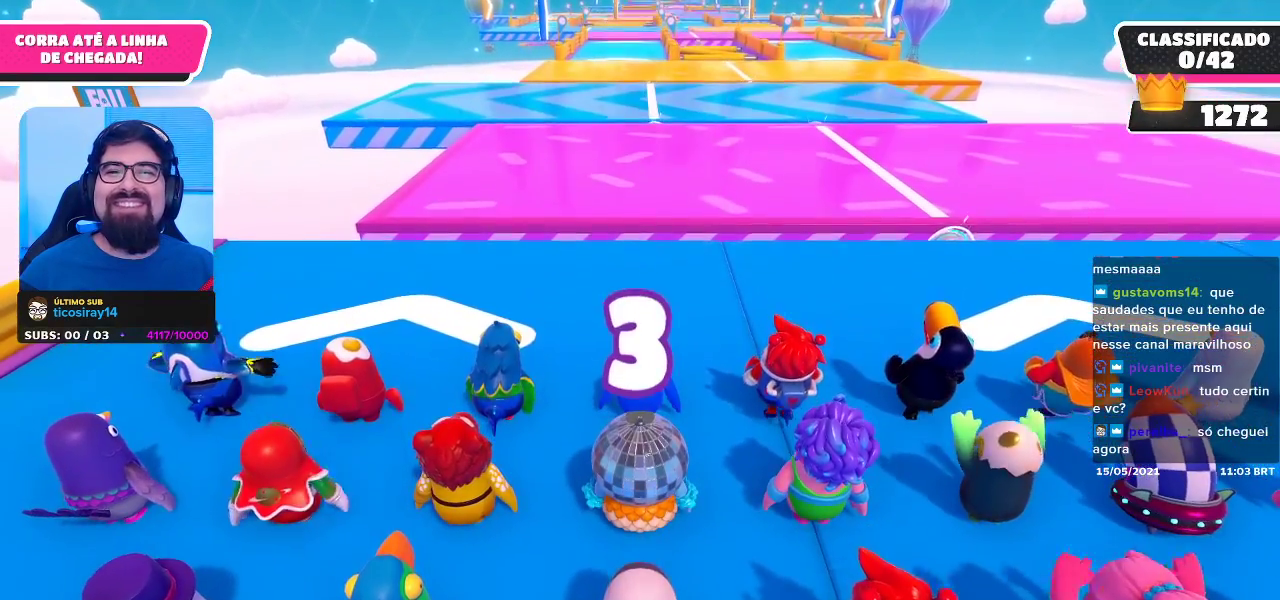
{"dt_ms": 500, "buttons": [], "left_stick": "up-right", "right_stick": "center", "events": [[217, "left_stick", "up-right"]]}
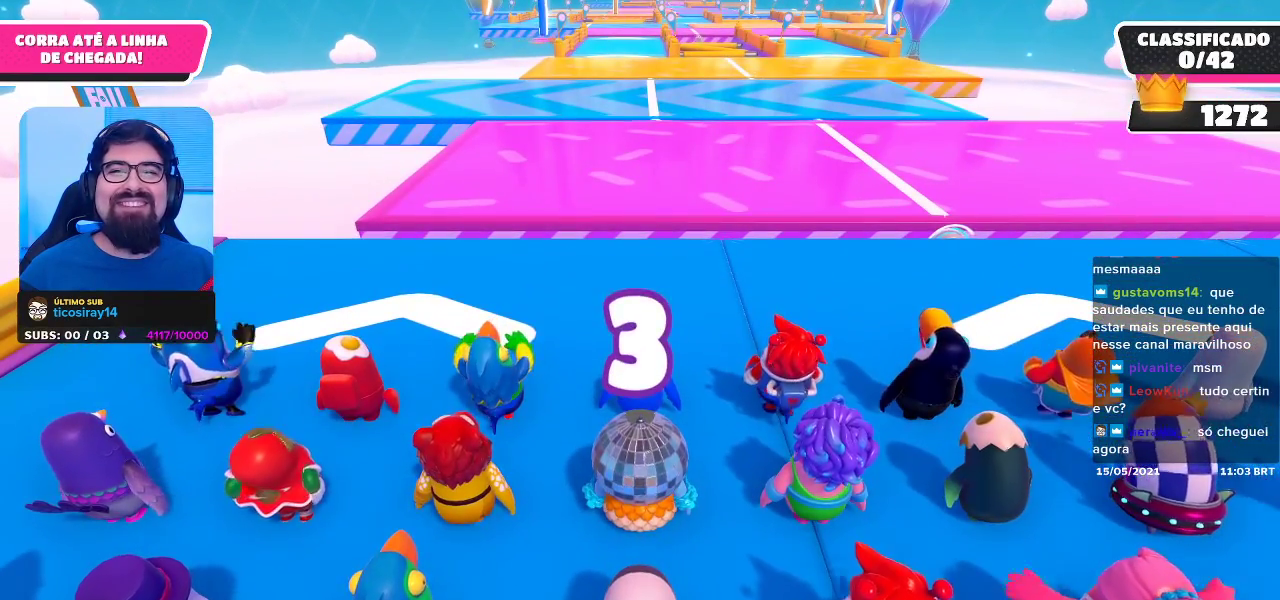
{"dt_ms": 500, "buttons": [], "left_stick": "up-right", "right_stick": "center", "events": []}
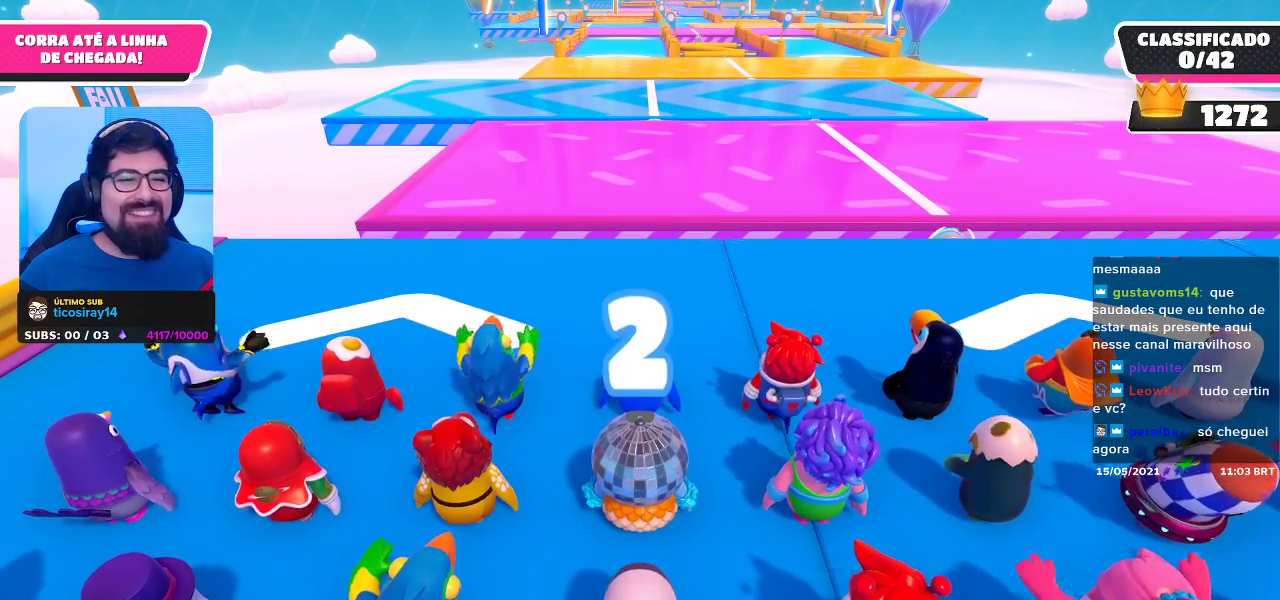
{"dt_ms": 500, "buttons": [], "left_stick": "up-right", "right_stick": "center", "events": []}
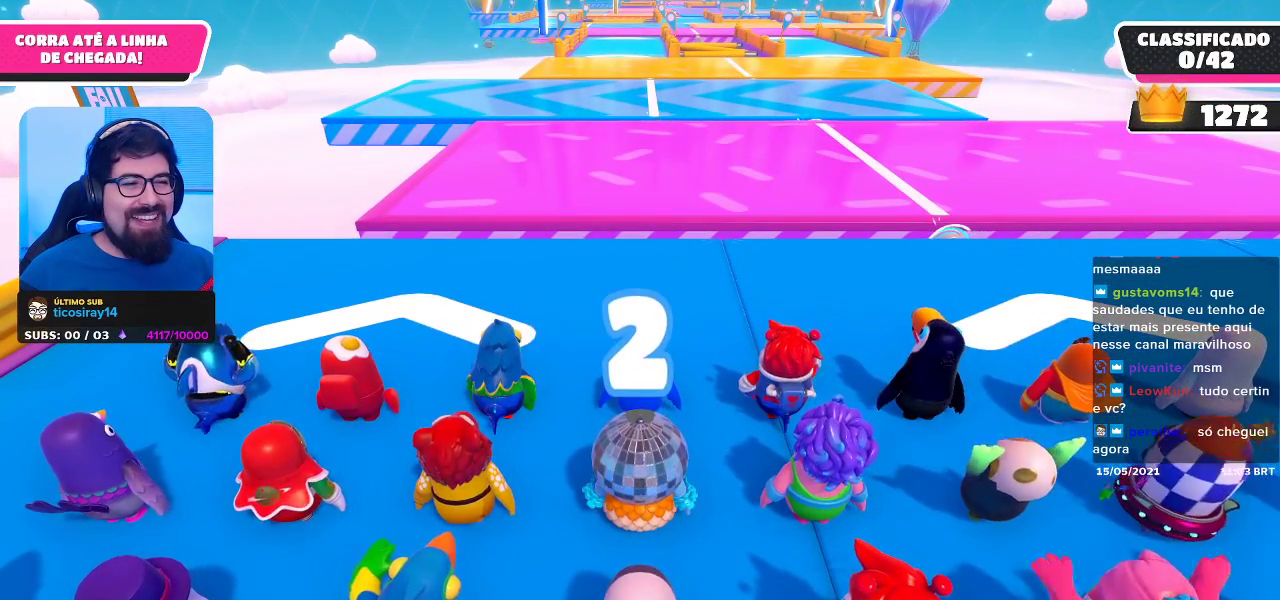
{"dt_ms": 500, "buttons": [], "left_stick": "up-right", "right_stick": "center", "events": []}
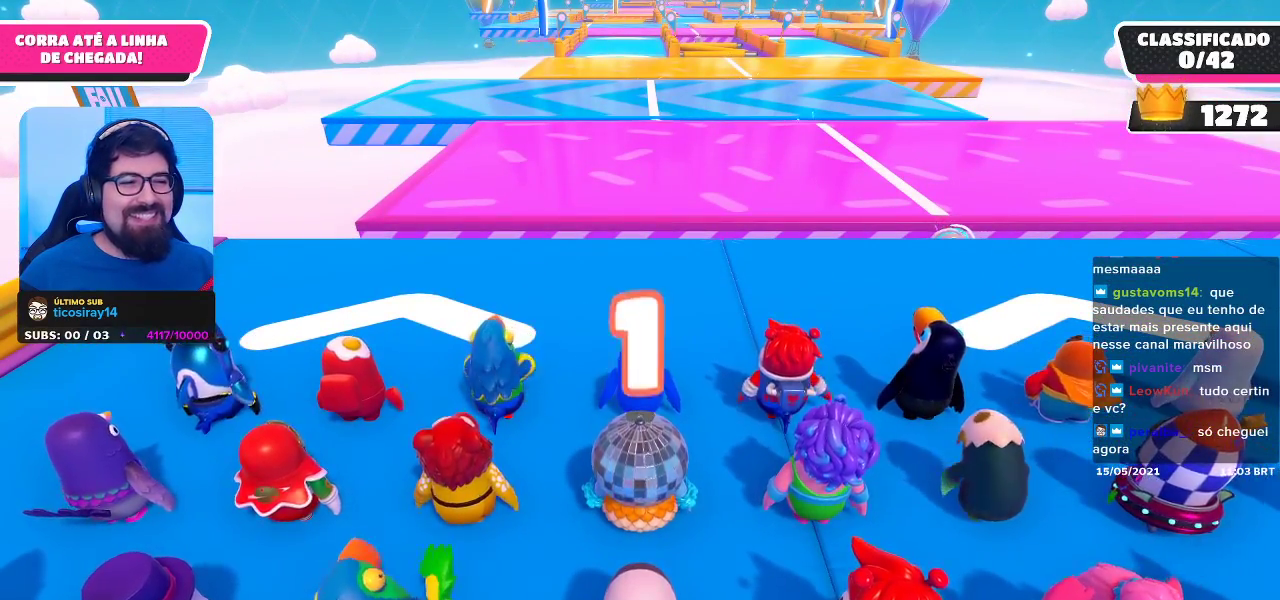
{"dt_ms": 500, "buttons": [], "left_stick": "up-right", "right_stick": "center", "events": []}
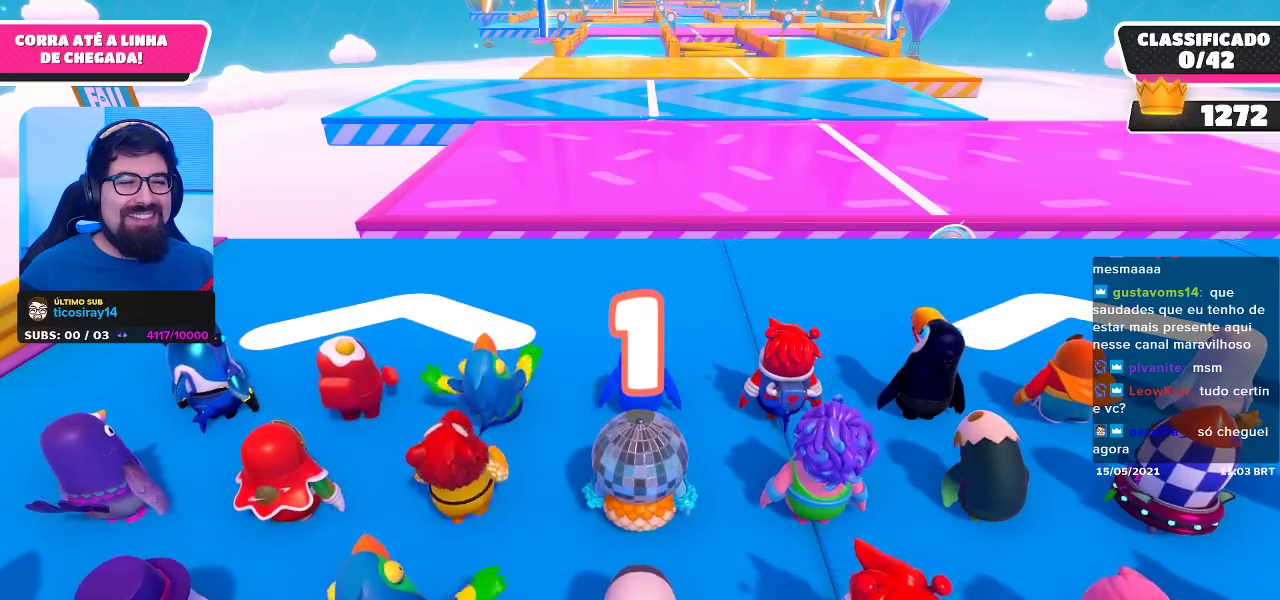
{"dt_ms": 500, "buttons": [], "left_stick": "up-right", "right_stick": "center", "events": []}
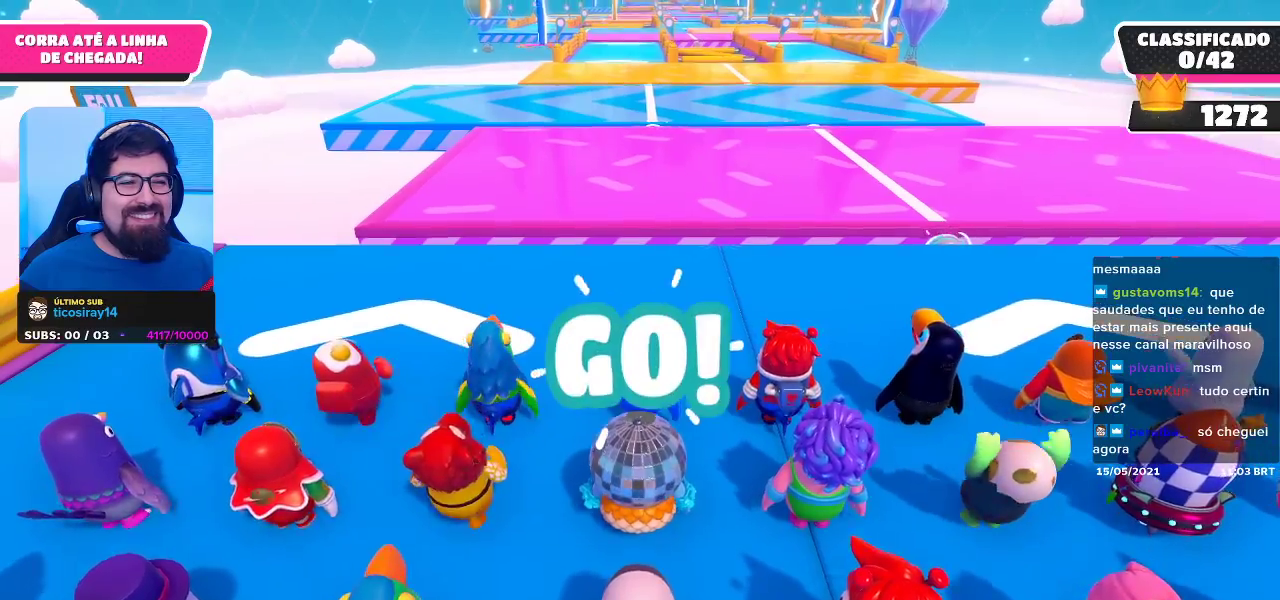
{"dt_ms": 500, "buttons": [], "left_stick": "up-right", "right_stick": "center", "events": [[150, "right_stick", "down"], [300, "right_stick", "center"]]}
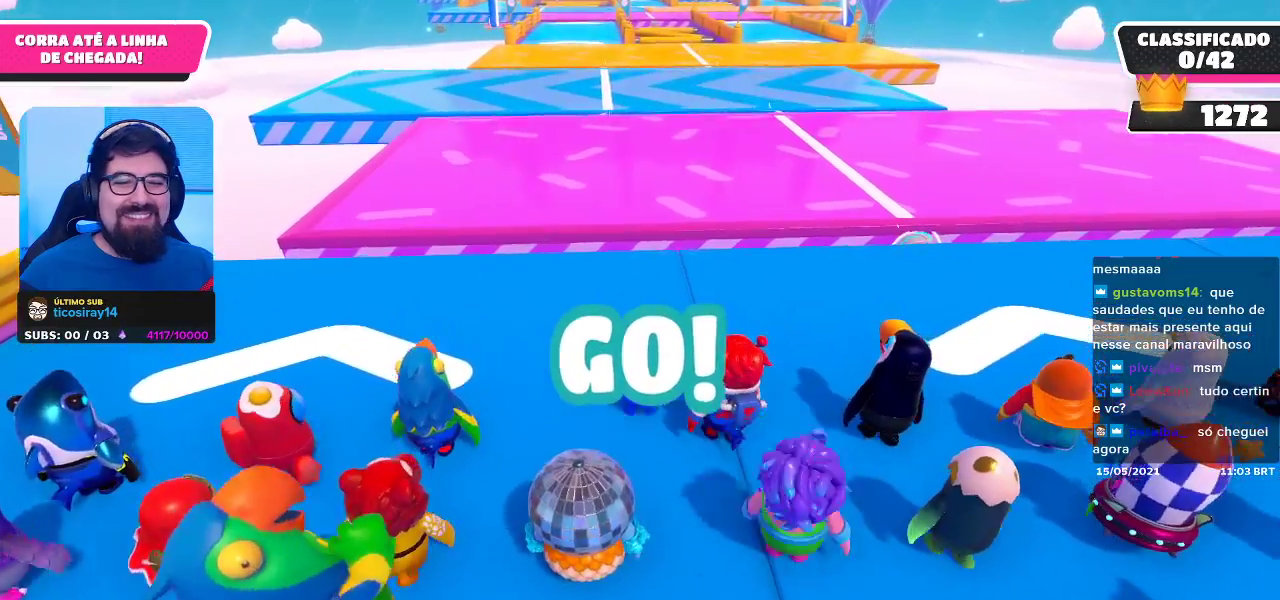
{"dt_ms": 500, "buttons": [], "left_stick": "up-right", "right_stick": "center", "events": []}
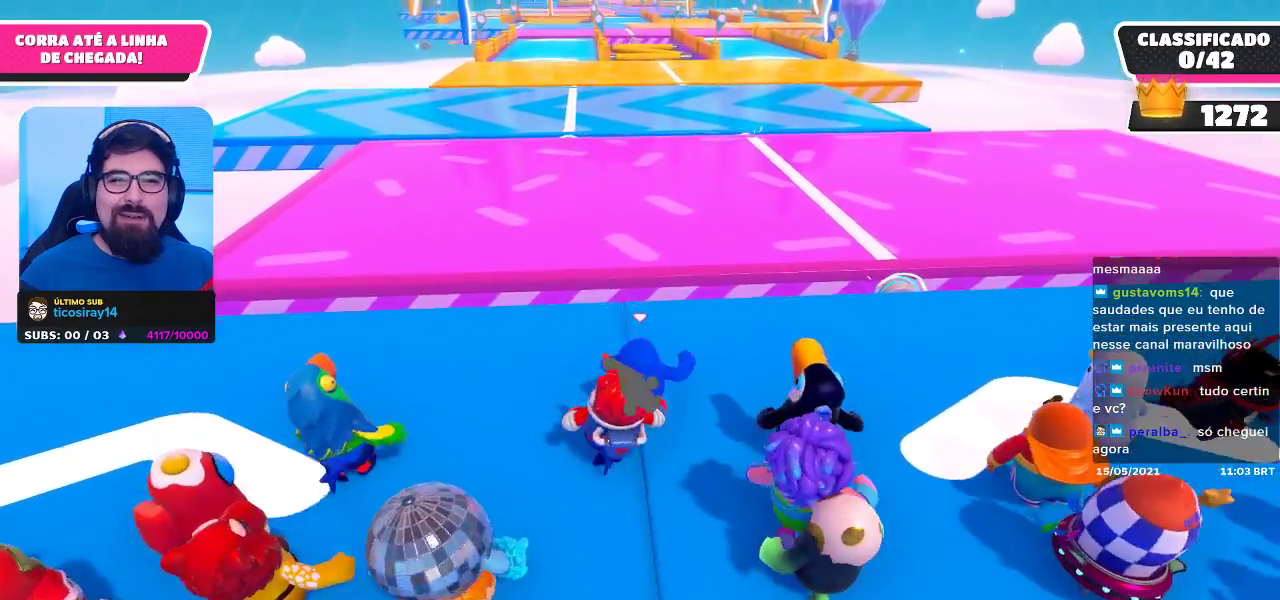
{"dt_ms": 500, "buttons": ["A"], "left_stick": "up", "right_stick": "center", "events": [[400, "A", "down"], [433, "left_stick", "up"]]}
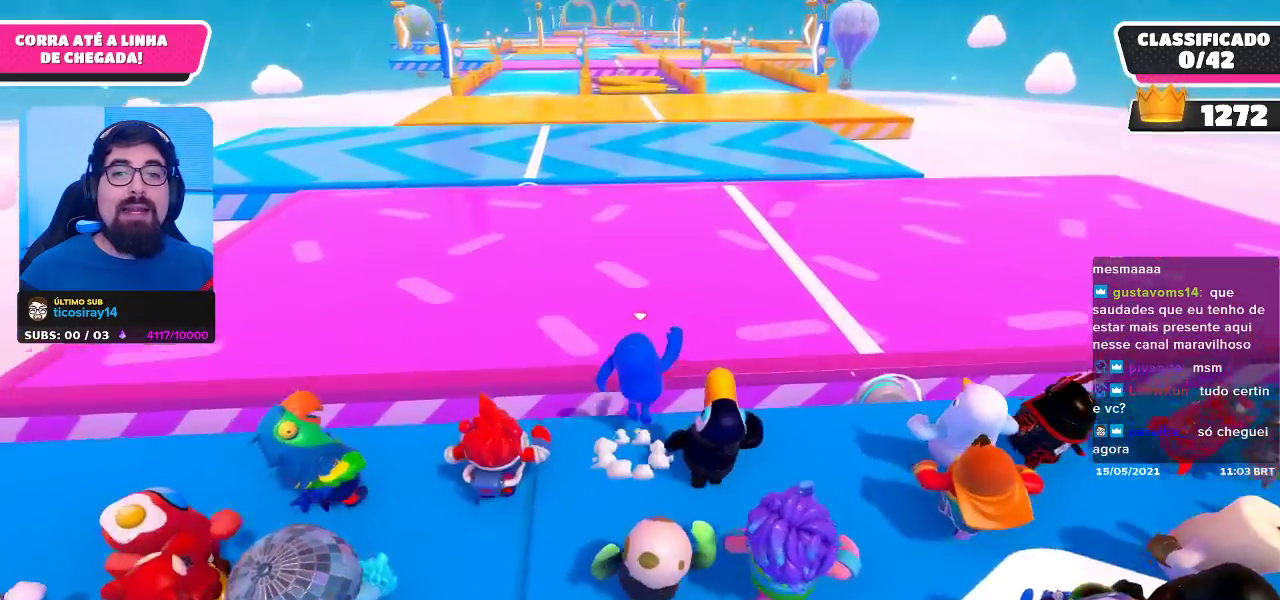
{"dt_ms": 500, "buttons": [], "left_stick": "up", "right_stick": "center", "events": [[67, "A", "up"]]}
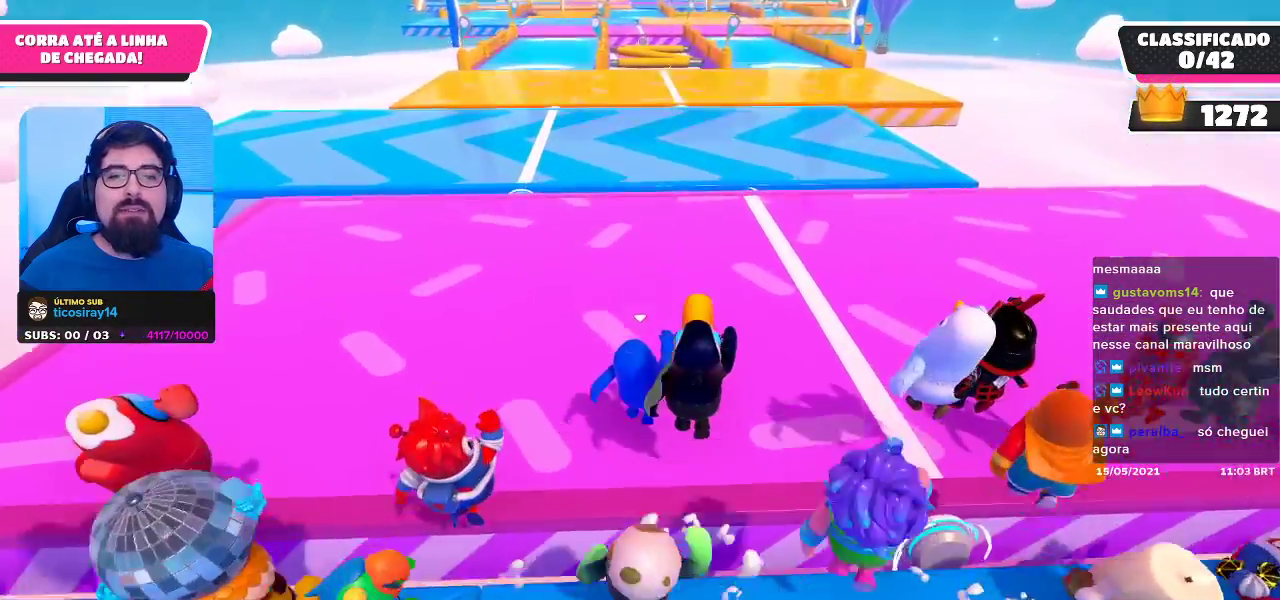
{"dt_ms": 500, "buttons": [], "left_stick": "up", "right_stick": "center", "events": []}
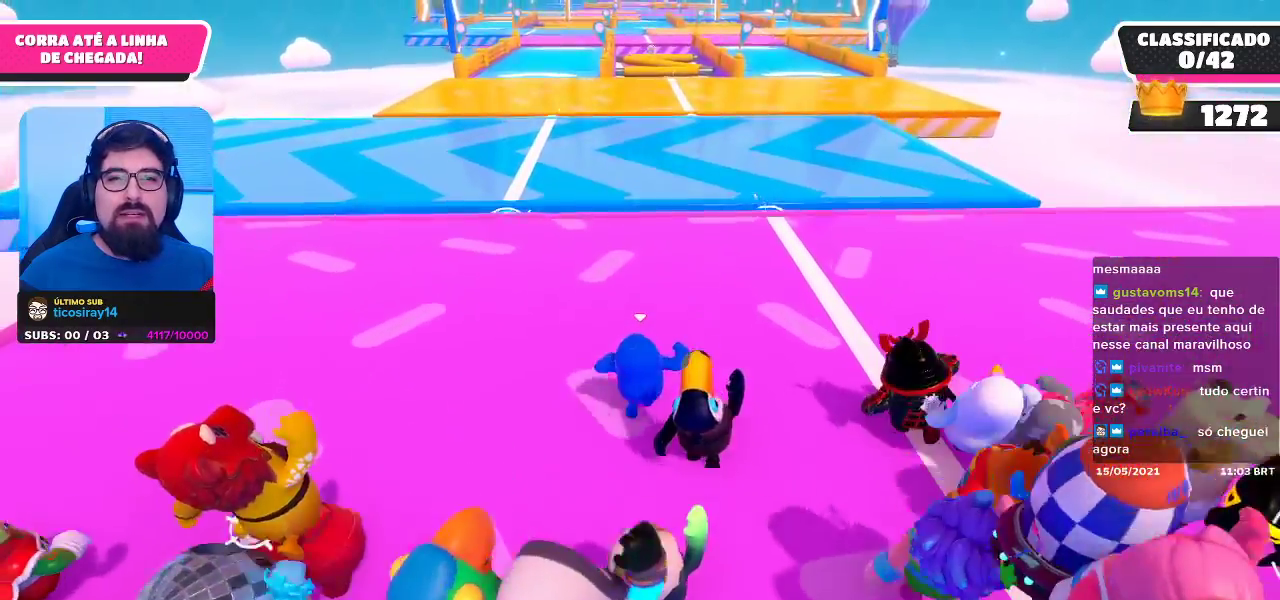
{"dt_ms": 500, "buttons": [], "left_stick": "up", "right_stick": "center", "events": []}
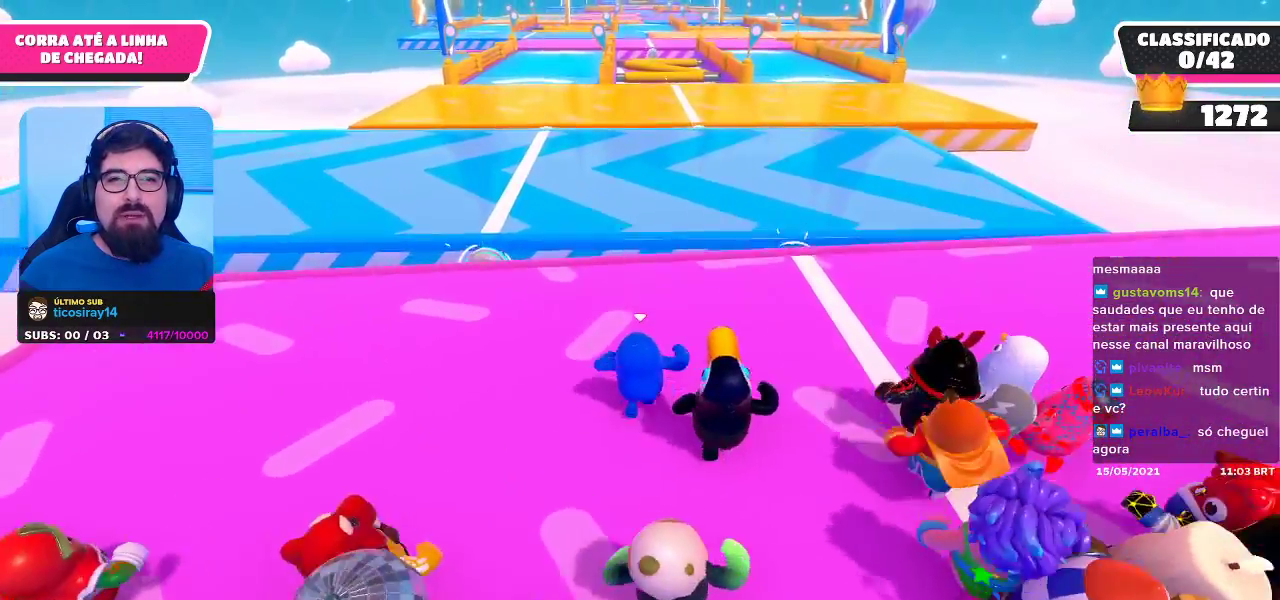
{"dt_ms": 1000, "buttons": [], "left_stick": "up", "right_stick": "center"}
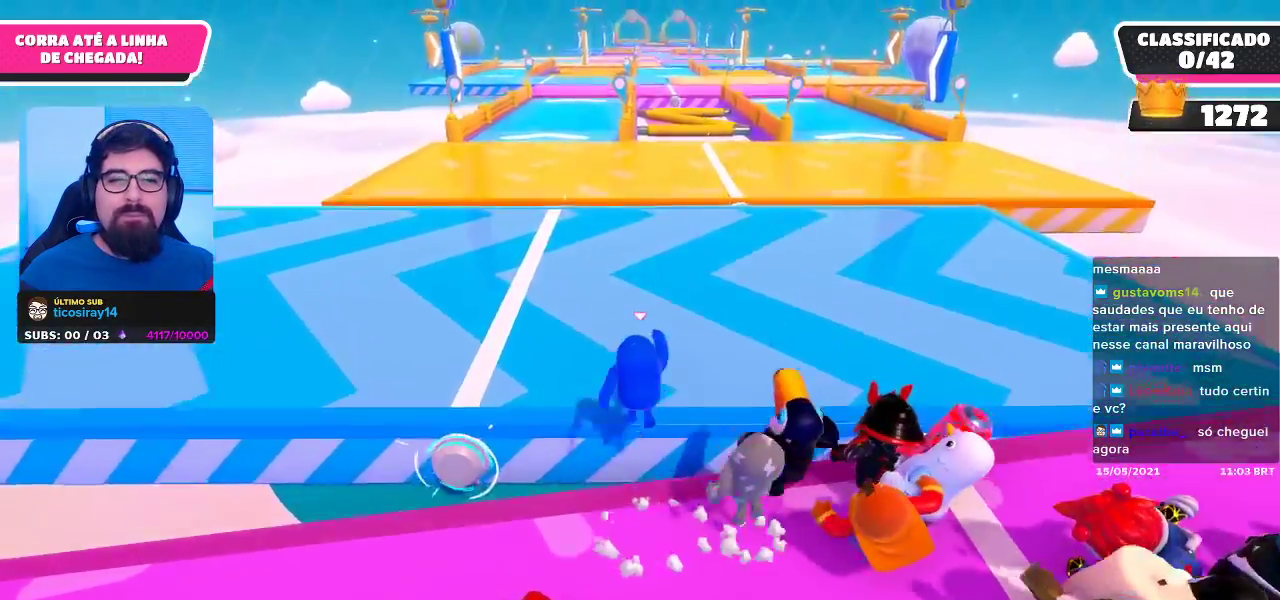
{"dt_ms": 500, "buttons": [], "left_stick": "up-left", "right_stick": "center", "events": [[183, "left_stick", "up-left"]]}
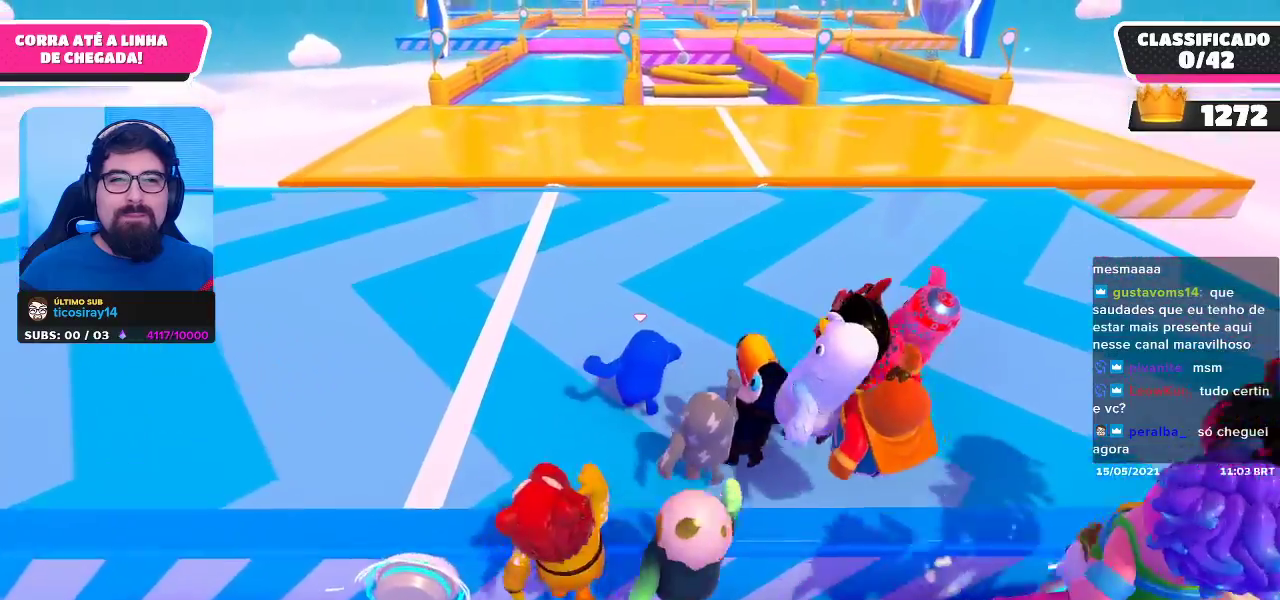
{"dt_ms": 500, "buttons": [], "left_stick": "up", "right_stick": "center", "events": [[200, "left_stick", "up"]]}
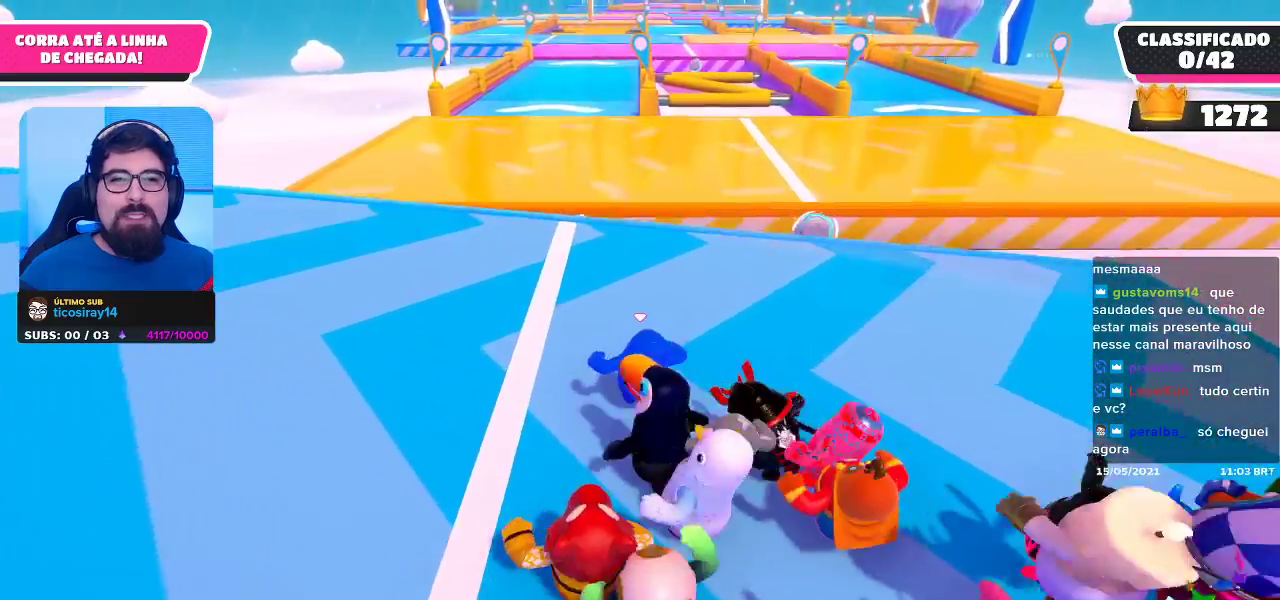
{"dt_ms": 500, "buttons": [], "left_stick": "up", "right_stick": "center", "events": []}
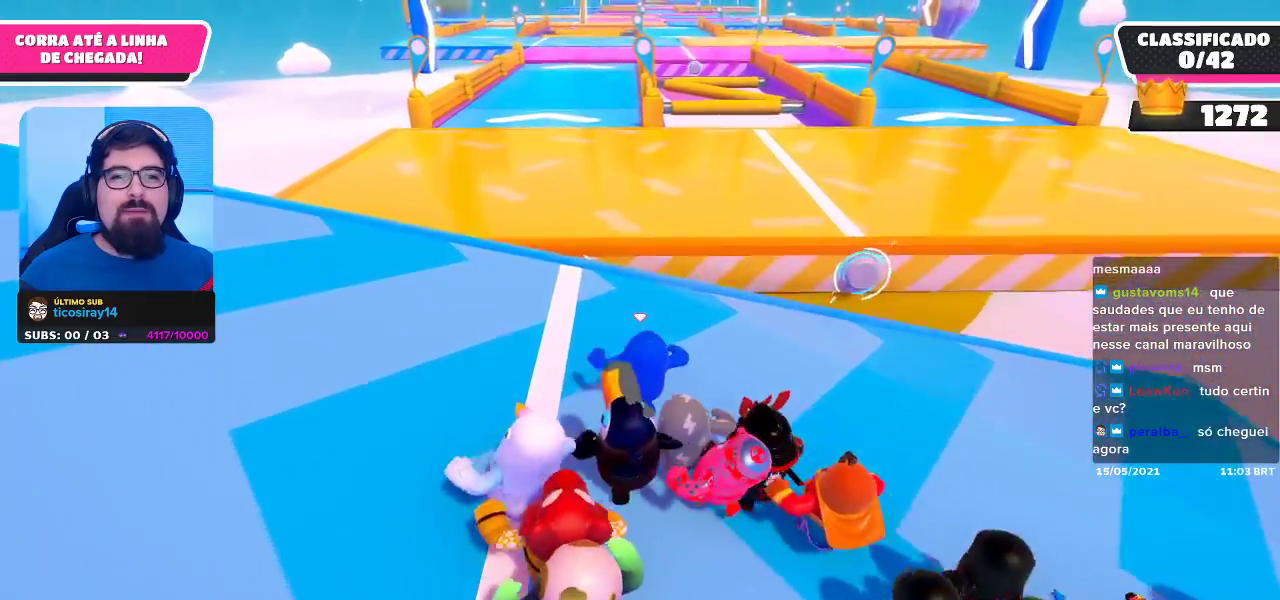
{"dt_ms": 500, "buttons": [], "left_stick": "up", "right_stick": "center", "events": []}
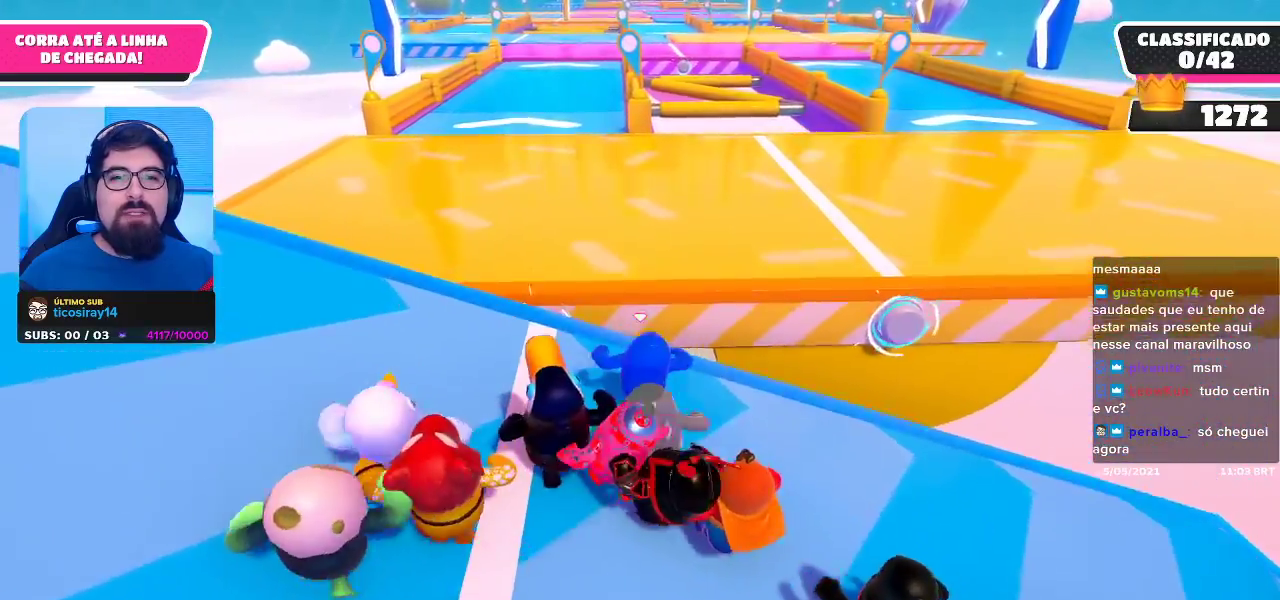
{"dt_ms": 500, "buttons": [], "left_stick": "up-right", "right_stick": "center", "events": [[133, "A", "down"], [233, "left_stick", "up-right"], [350, "A", "up"]]}